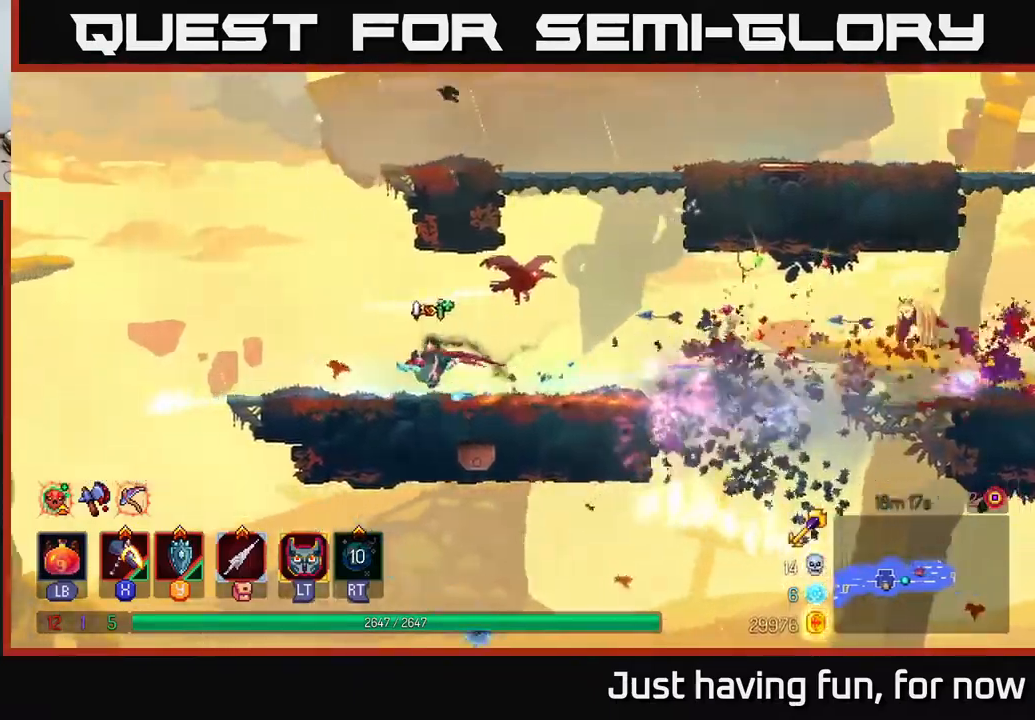
Gameplay with a controller (Xbox layout); each line is a JSON object with the inputs held at the frame after it. "events" lists button and stick changes between this image and that frame as [ms after this image, input, new state], when the widget could be followed in between.
{"buttons": [], "left_stick": "right", "right_stick": "center", "events": [[17, "left_stick", "right"], [67, "X", "down"], [200, "X", "up"]]}
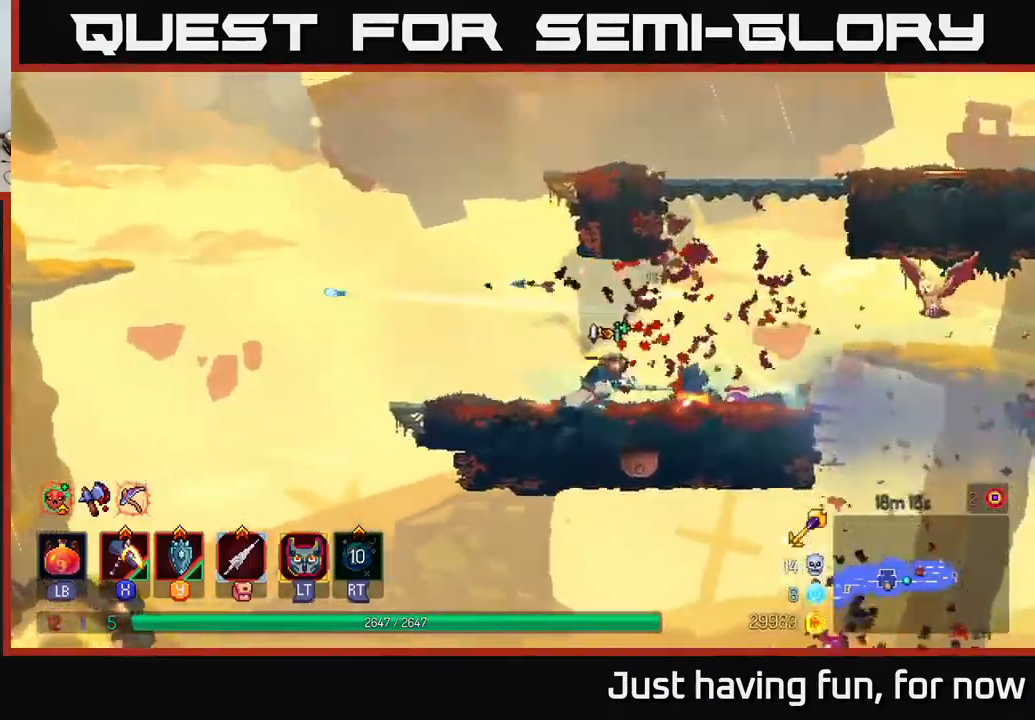
{"buttons": ["A"], "left_stick": "right", "right_stick": "center", "events": [[334, "A", "down"], [417, "A", "up"], [484, "A", "down"]]}
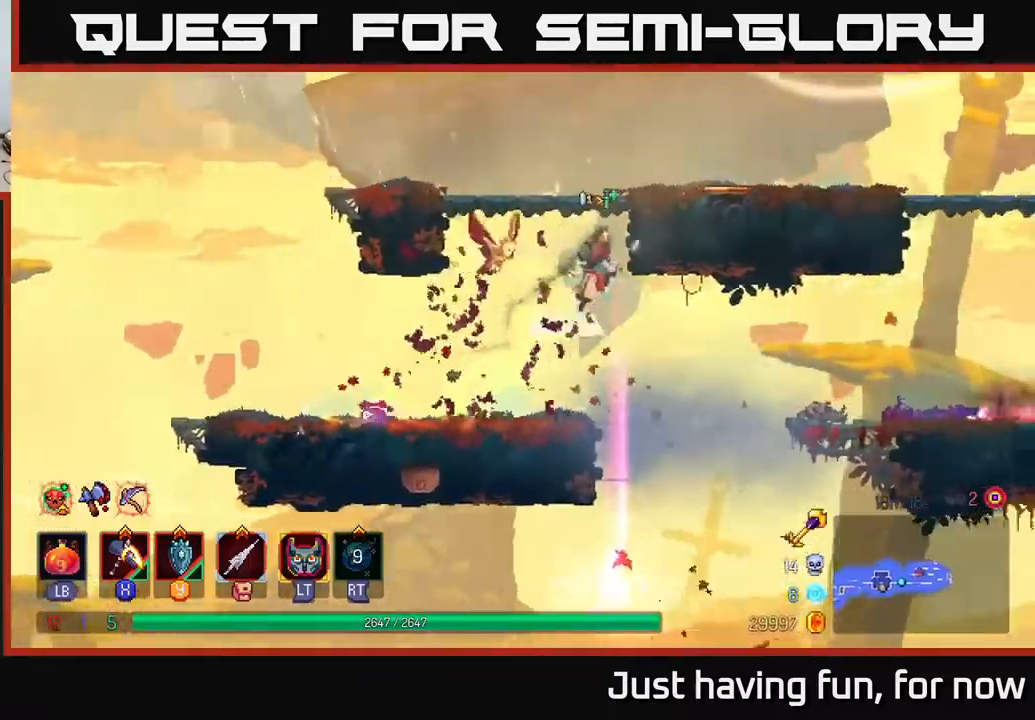
{"buttons": [], "left_stick": "right", "right_stick": "center", "events": [[150, "A", "up"]]}
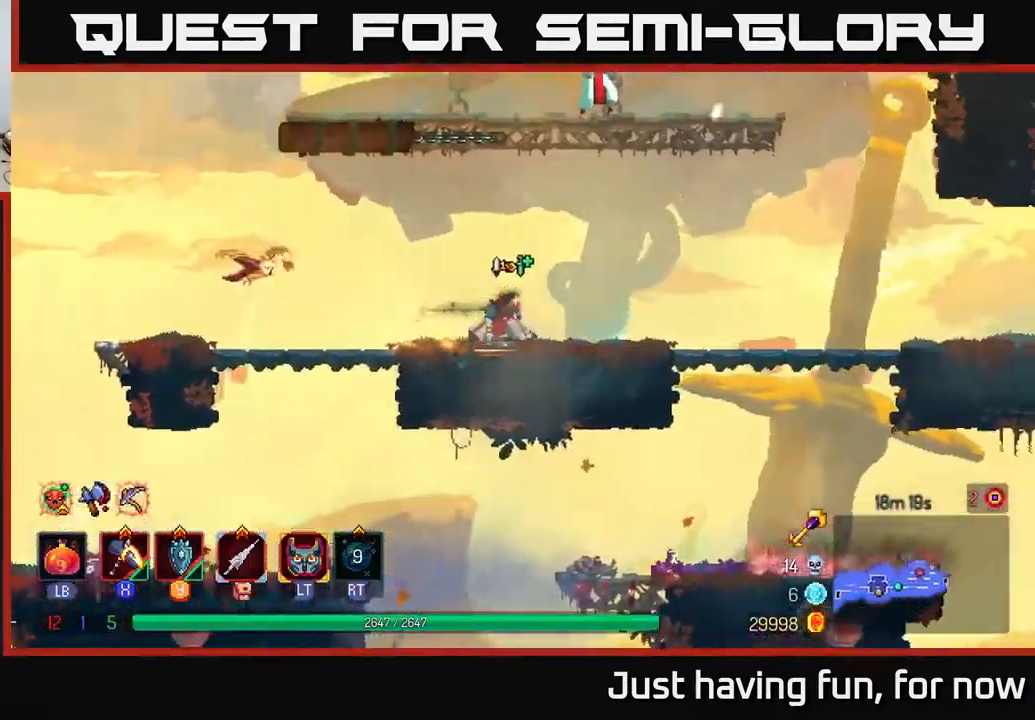
{"buttons": ["A"], "left_stick": "right", "right_stick": "center", "events": [[50, "B", "down"], [167, "B", "up"], [500, "A", "down"]]}
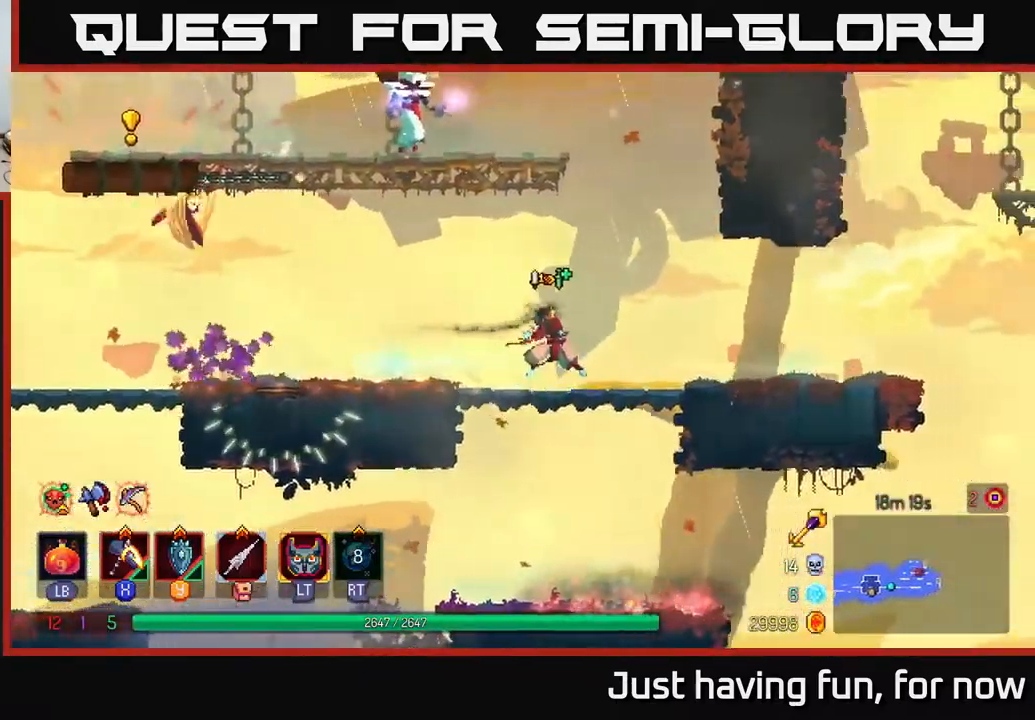
{"buttons": [], "left_stick": "left", "right_stick": "center", "events": [[100, "A", "up"], [150, "left_stick", "left"], [184, "A", "down"], [417, "A", "up"]]}
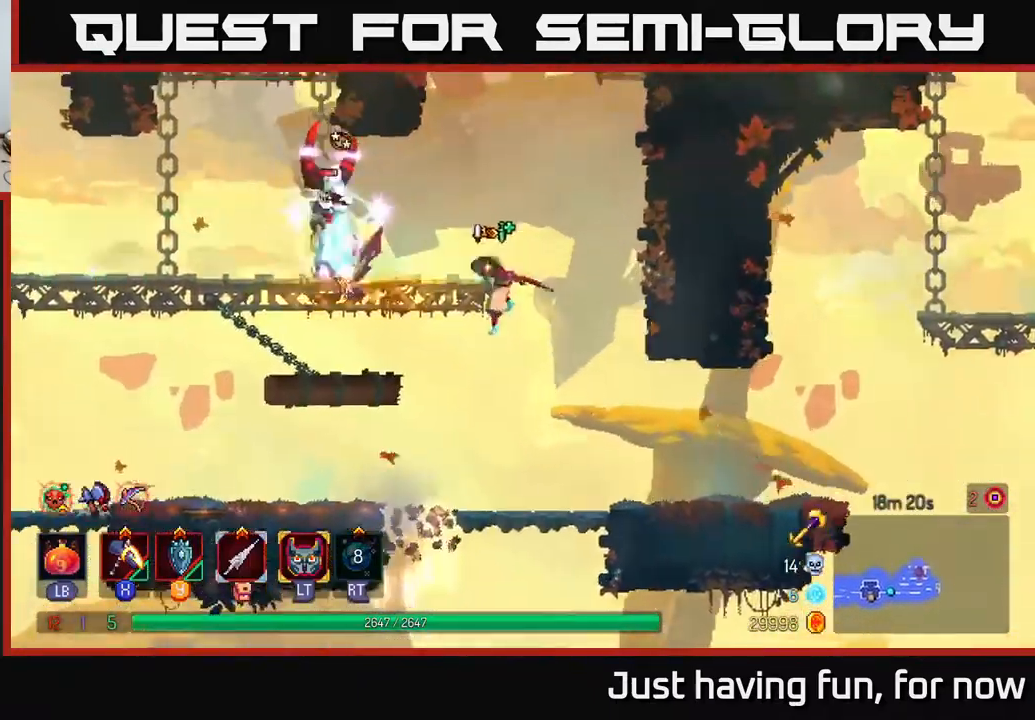
{"buttons": [], "left_stick": "left", "right_stick": "center", "events": [[67, "X", "down"], [250, "X", "up"]]}
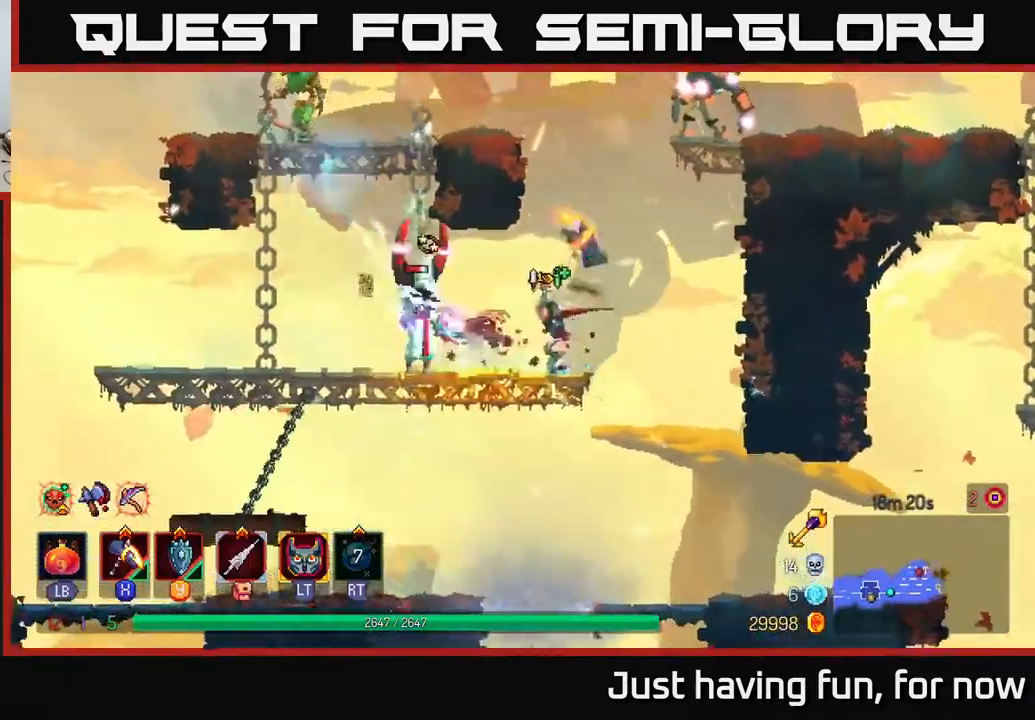
{"buttons": [], "left_stick": "left", "right_stick": "center", "events": [[367, "A", "down"], [467, "A", "up"]]}
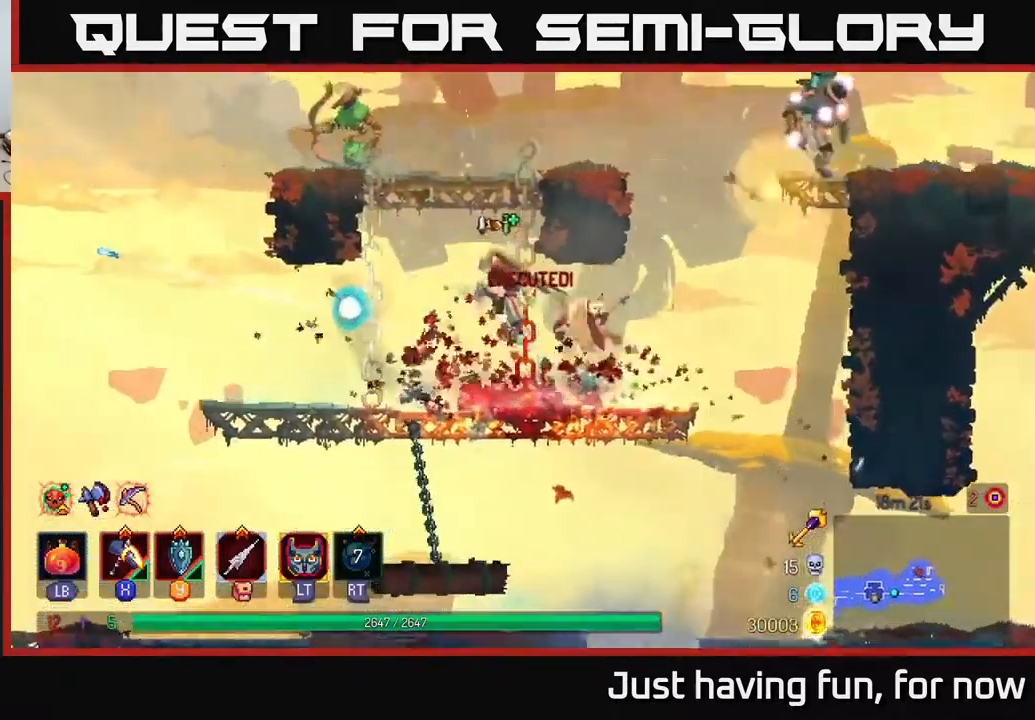
{"buttons": [], "left_stick": "left", "right_stick": "center", "events": [[50, "A", "down"], [167, "A", "up"], [184, "X", "down"], [267, "X", "up"]]}
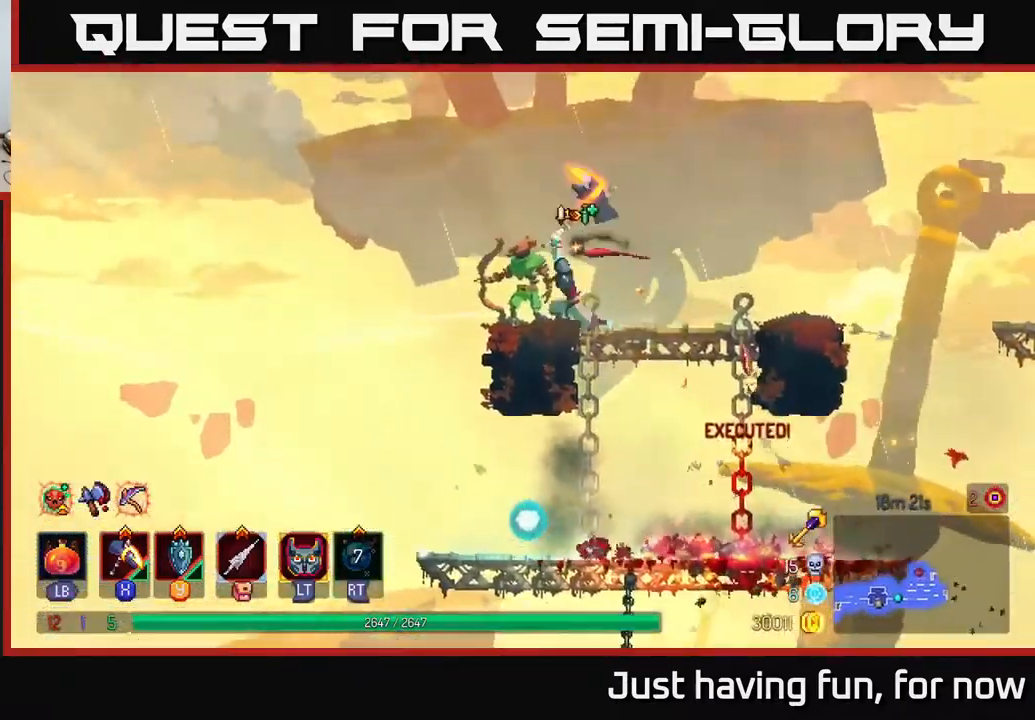
{"buttons": [], "left_stick": "right", "right_stick": "center", "events": [[50, "left_stick", "center"], [100, "left_stick", "right"], [217, "B", "down"], [350, "B", "up"]]}
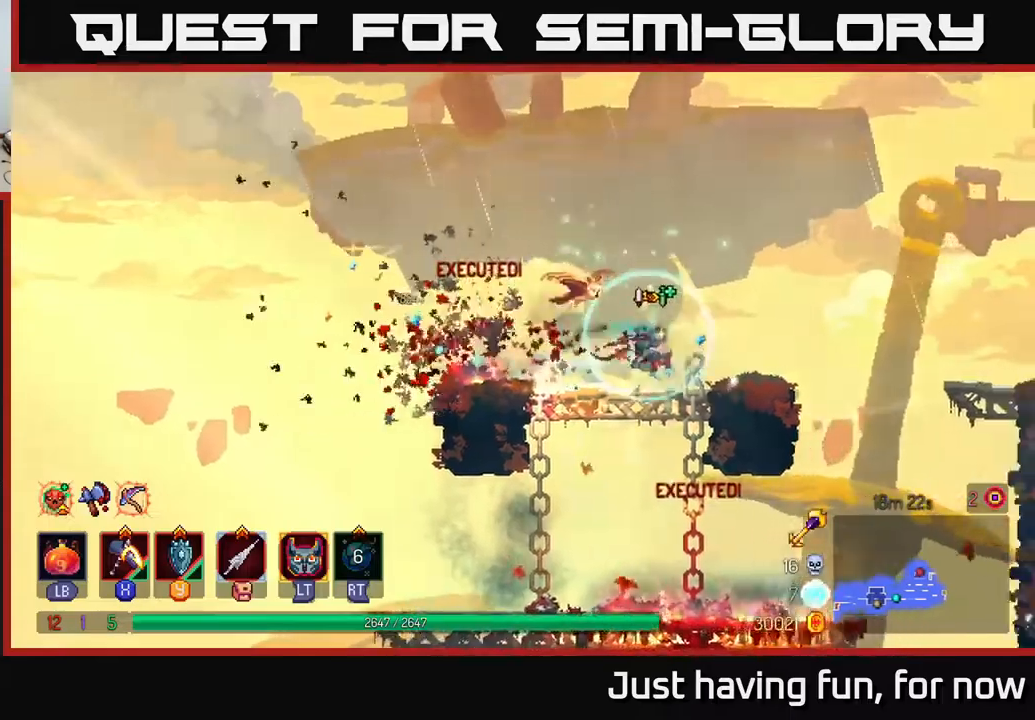
{"buttons": ["A"], "left_stick": "right", "right_stick": "center", "events": [[283, "A", "down"], [383, "A", "up"], [433, "A", "down"]]}
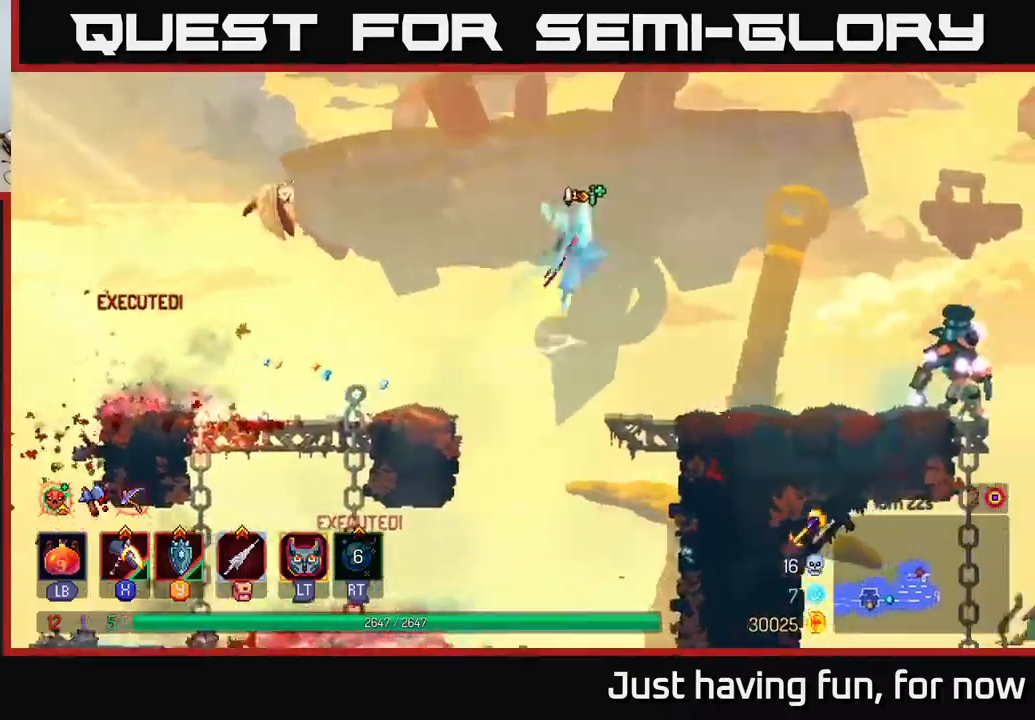
{"buttons": ["X"], "left_stick": "right", "right_stick": "center", "events": [[67, "A", "up"], [233, "X", "down"]]}
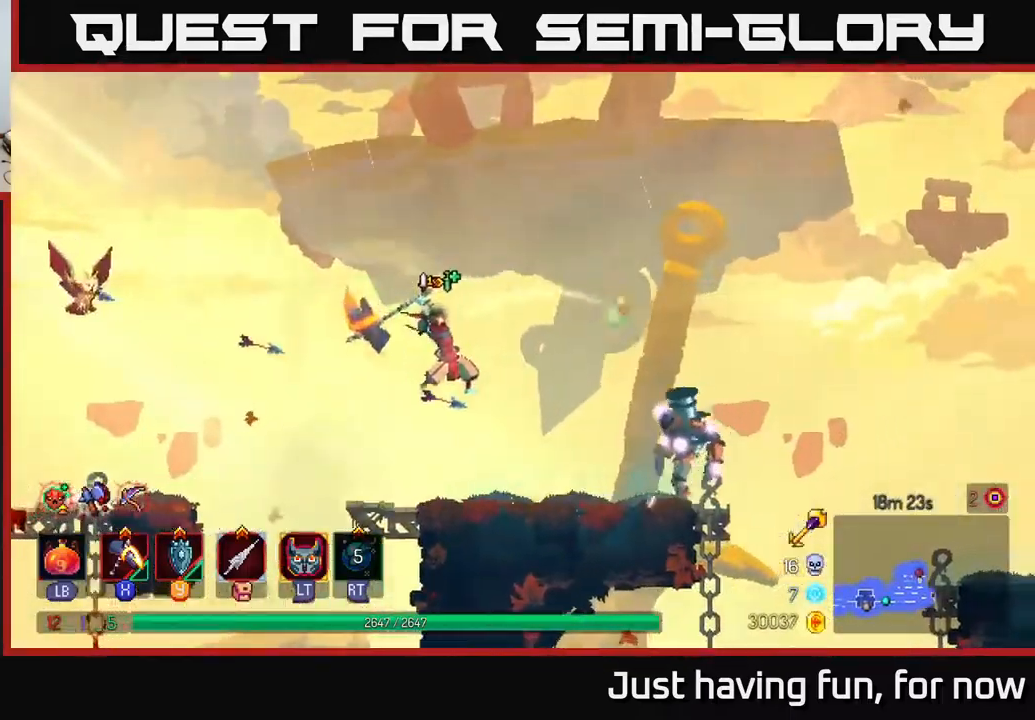
{"buttons": [], "left_stick": "right", "right_stick": "center", "events": [[233, "X", "up"]]}
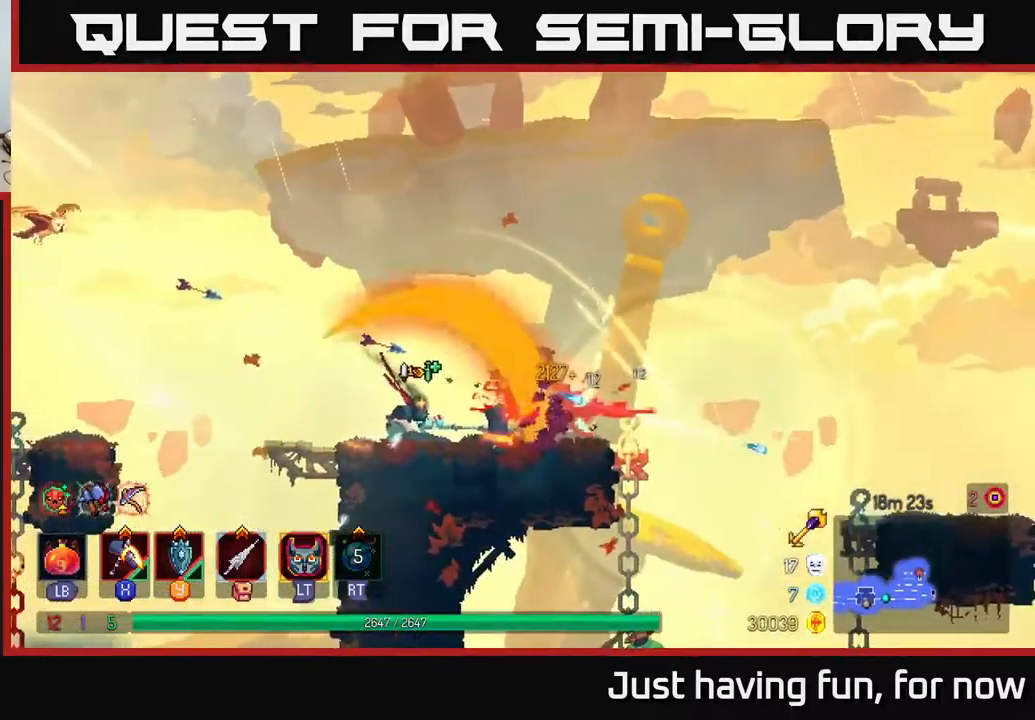
{"buttons": [], "left_stick": "right", "right_stick": "down", "events": [[133, "B", "down"], [267, "B", "up"], [450, "right_stick", "down"]]}
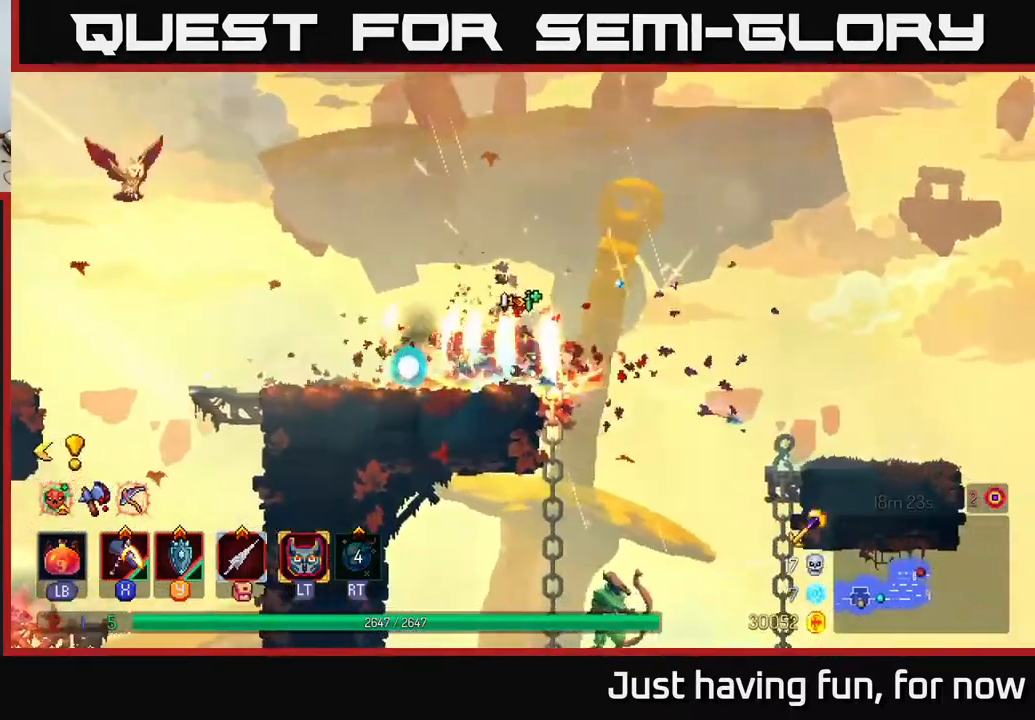
{"buttons": [], "left_stick": "down", "right_stick": "center", "events": [[150, "right_stick", "center"], [217, "left_stick", "down"], [300, "A", "down"], [367, "A", "up"]]}
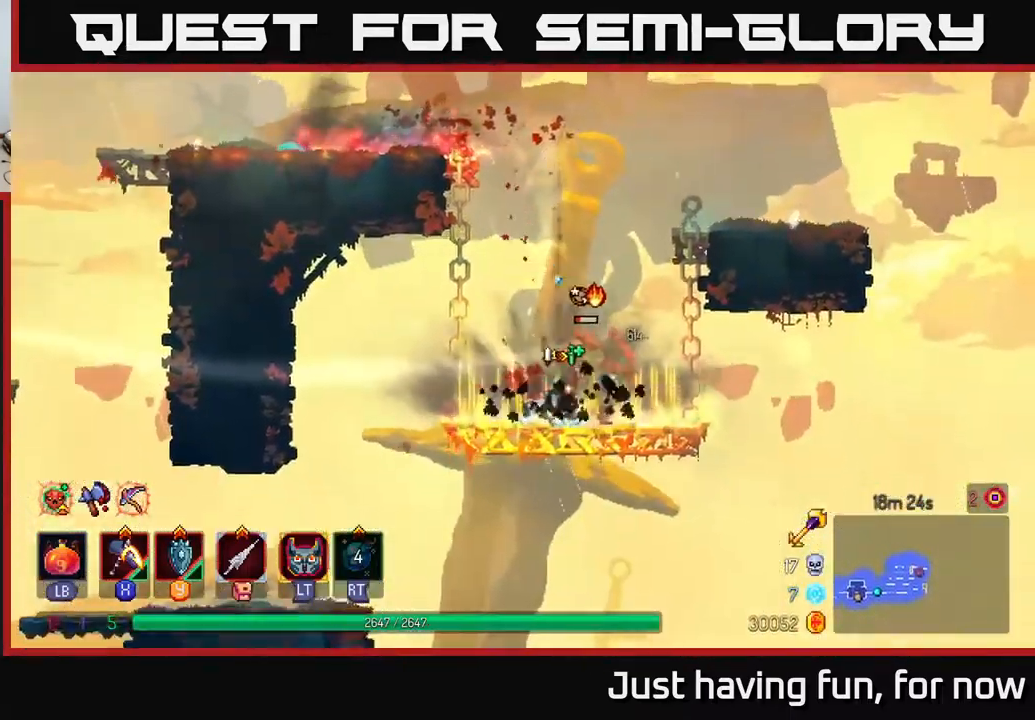
{"buttons": ["X"], "left_stick": "center", "right_stick": "center", "events": [[33, "left_stick", "center"], [283, "left_stick", "right"], [450, "X", "down"], [500, "left_stick", "center"]]}
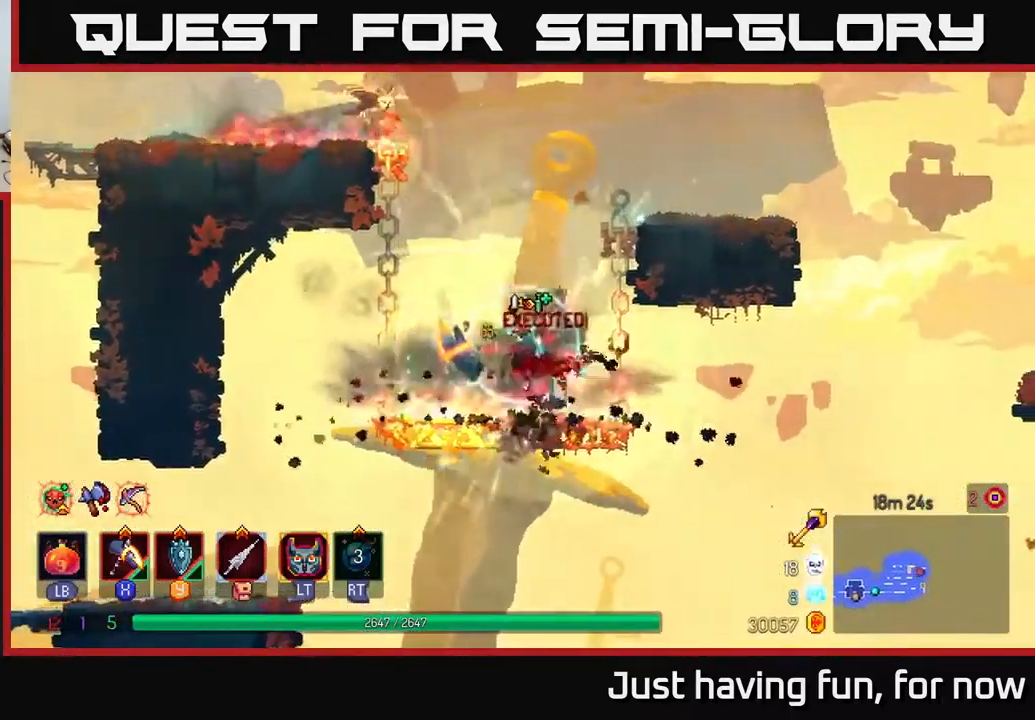
{"buttons": [], "left_stick": "center", "right_stick": "center", "events": [[17, "X", "up"]]}
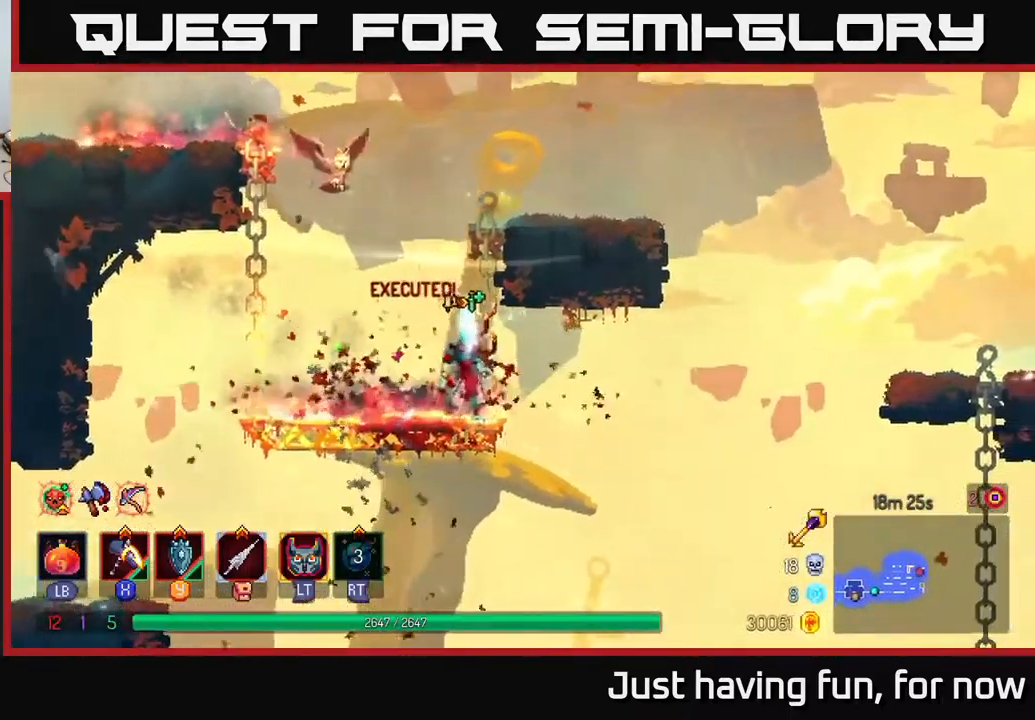
{"buttons": [], "left_stick": "up", "right_stick": "center", "events": [[33, "A", "down"], [83, "left_stick", "up"], [117, "A", "up"]]}
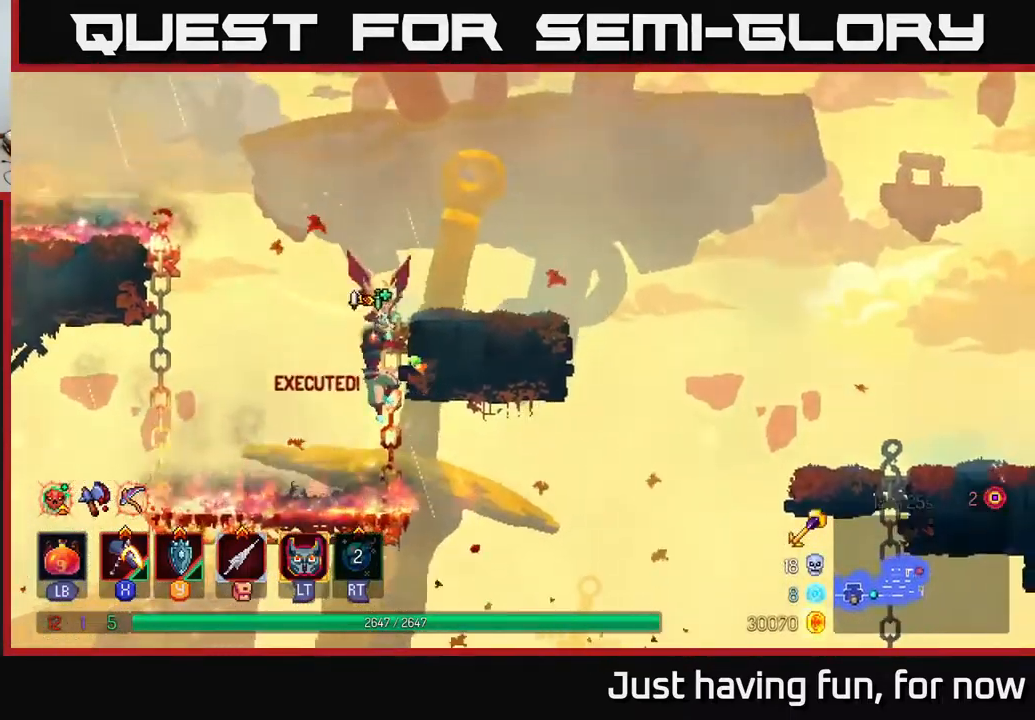
{"buttons": [], "left_stick": "right", "right_stick": "center", "events": [[50, "left_stick", "right"], [183, "B", "down"], [350, "B", "up"]]}
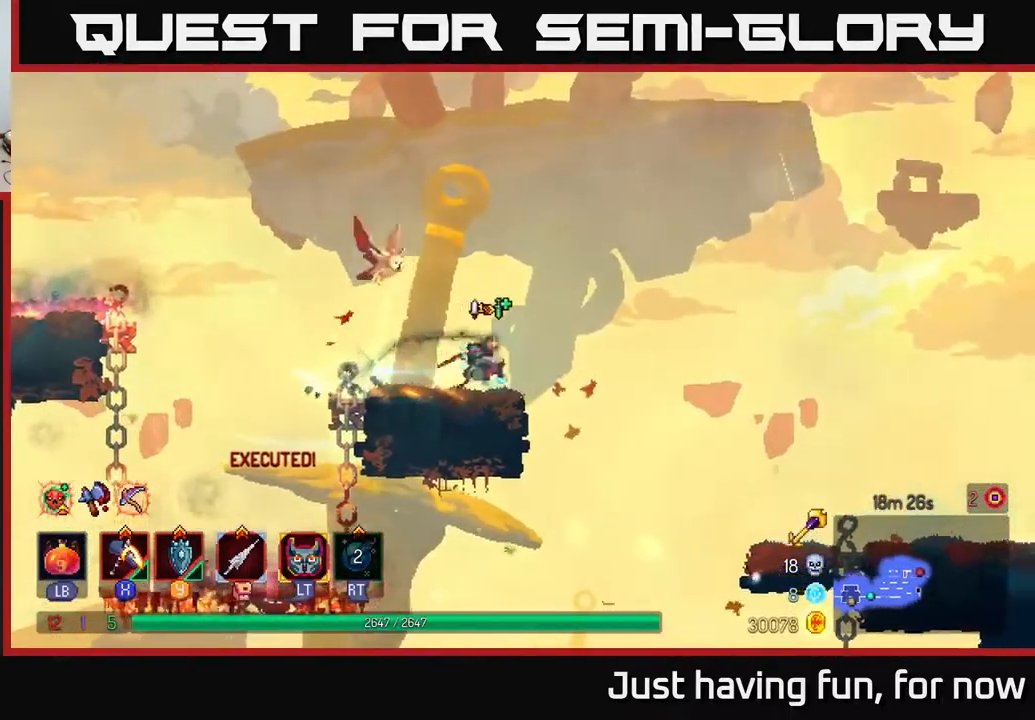
{"buttons": [], "left_stick": "right", "right_stick": "down", "events": [[50, "A", "down"], [217, "A", "up"], [483, "right_stick", "down"]]}
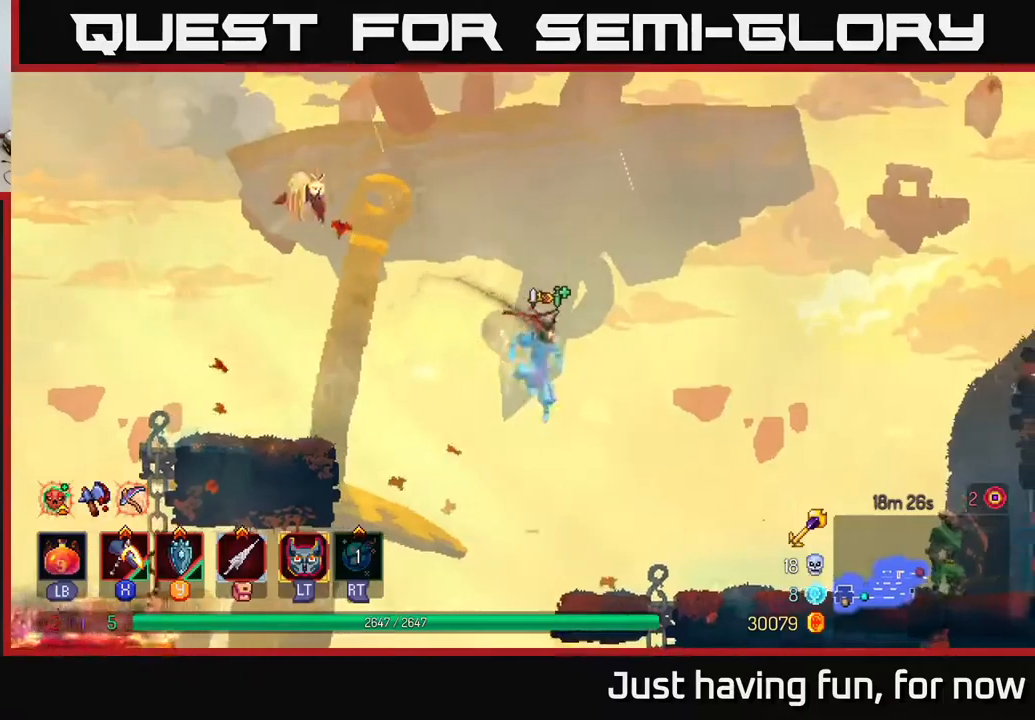
{"buttons": [], "left_stick": "right", "right_stick": "center", "events": [[133, "right_stick", "center"]]}
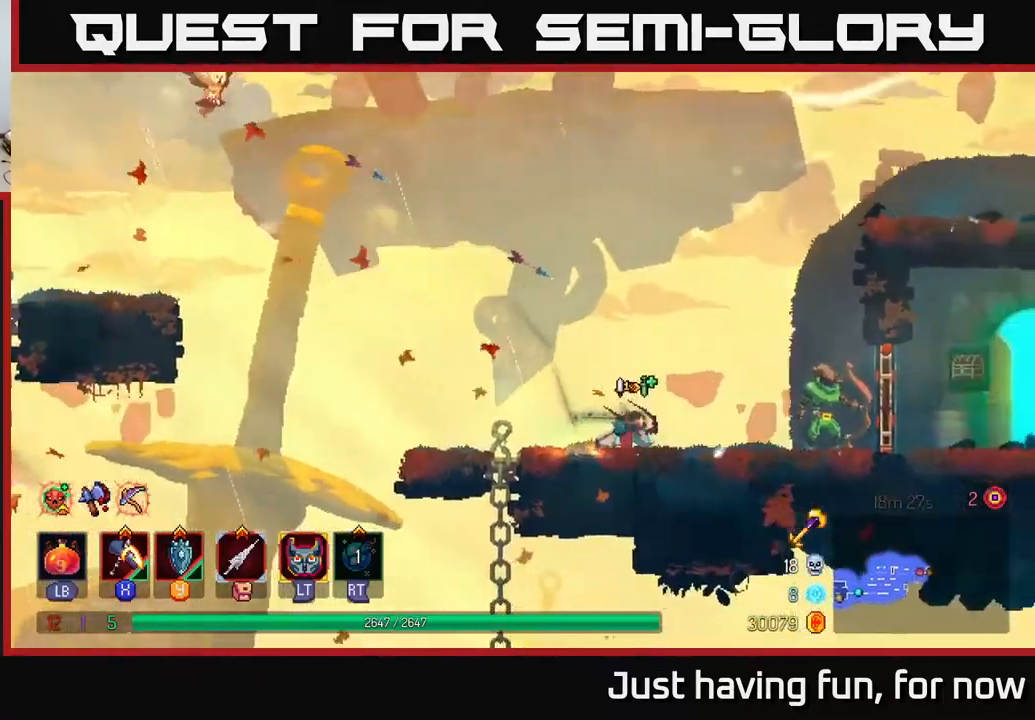
{"buttons": ["X"], "left_stick": "center", "right_stick": "center", "events": [[117, "X", "down"], [350, "left_stick", "center"]]}
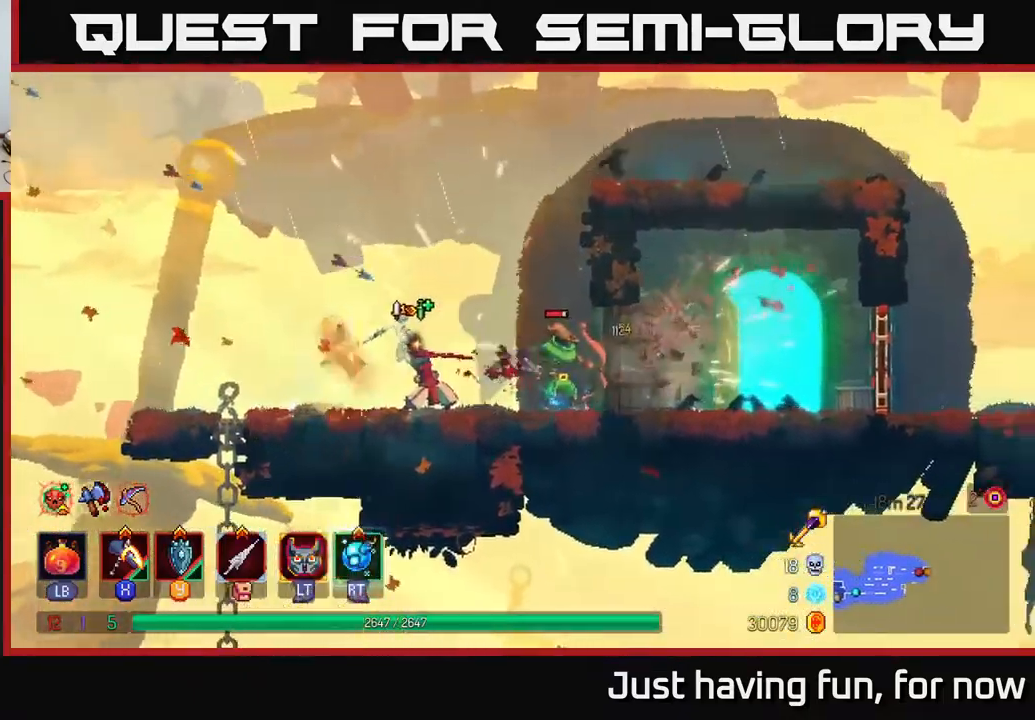
{"buttons": [], "left_stick": "right", "right_stick": "center", "events": [[183, "X", "up"], [267, "left_stick", "right"]]}
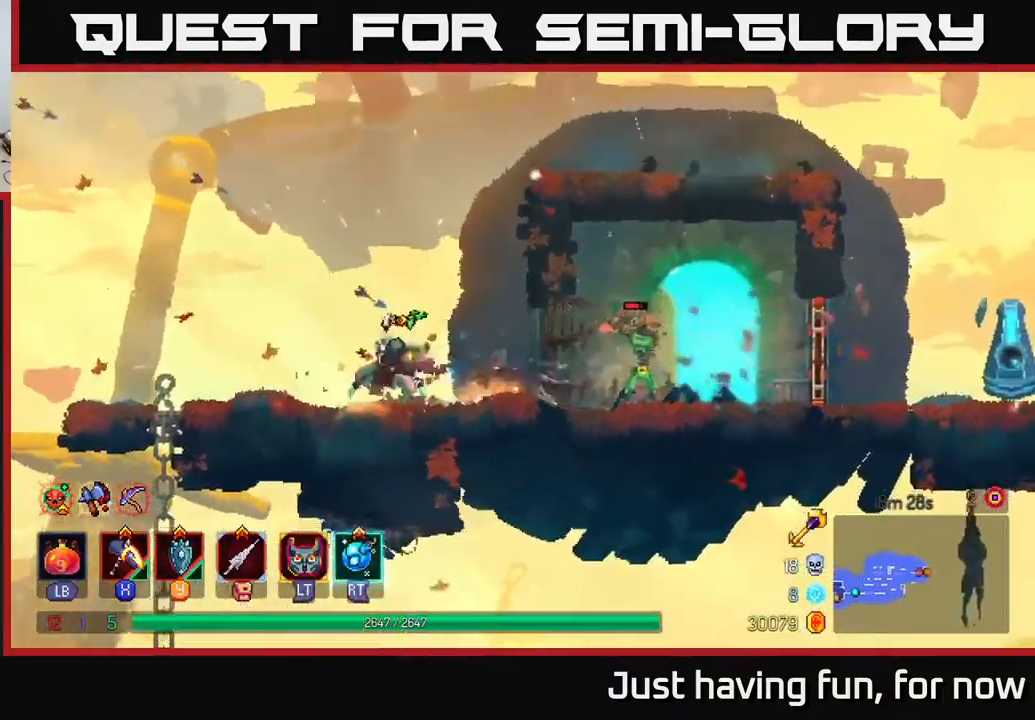
{"buttons": [], "left_stick": "right", "right_stick": "center", "events": [[17, "B", "down"], [100, "B", "up"]]}
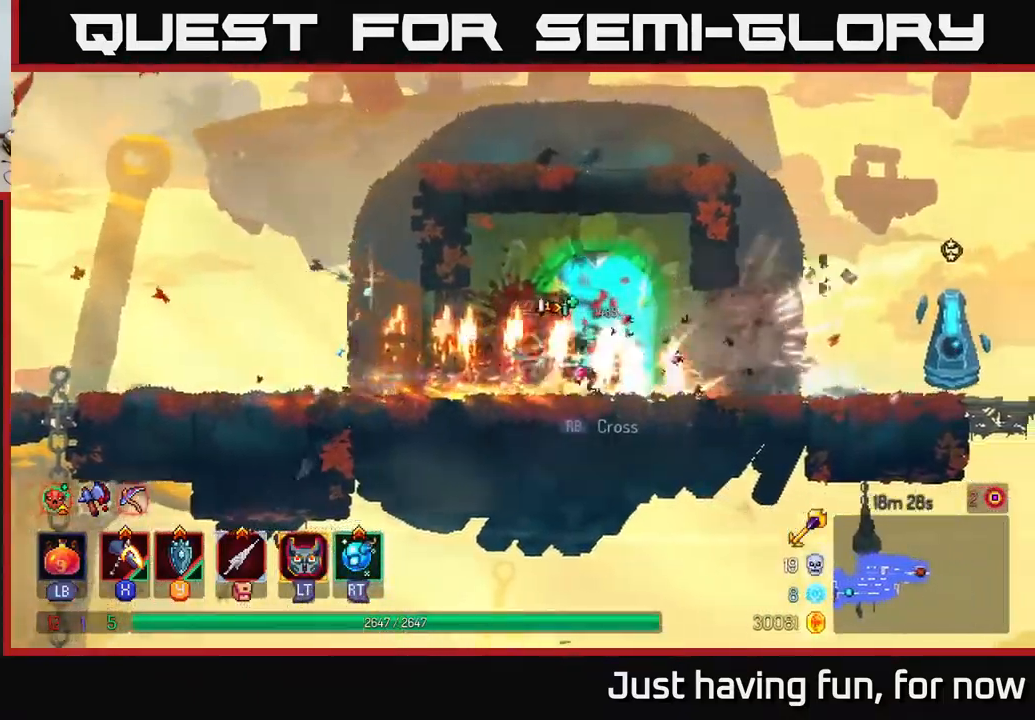
{"buttons": ["X"], "left_stick": "right", "right_stick": "center", "events": [[500, "X", "down"]]}
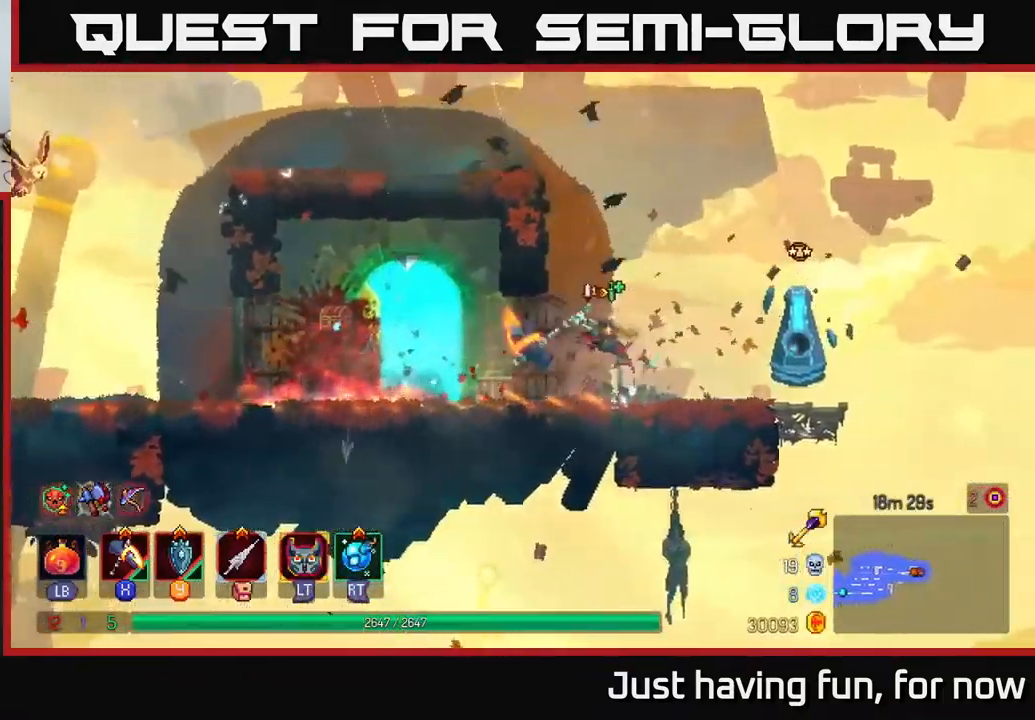
{"buttons": [], "left_stick": "center", "right_stick": "center", "events": [[267, "left_stick", "center"], [333, "X", "up"]]}
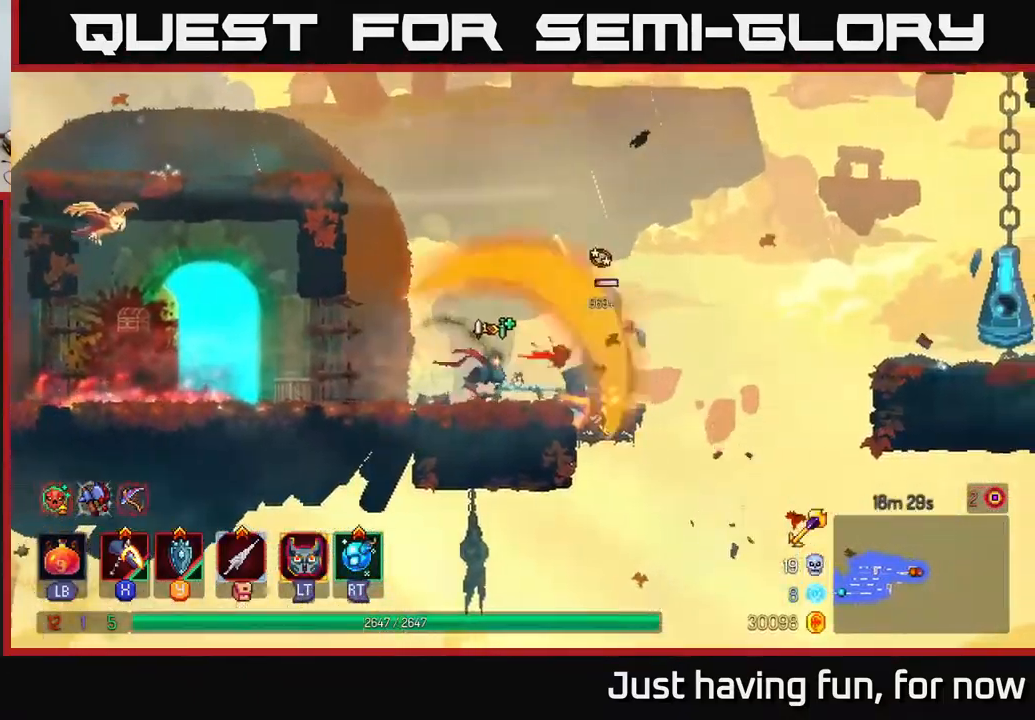
{"buttons": [], "left_stick": "center", "right_stick": "center", "events": [[350, "X", "down"], [400, "X", "up"]]}
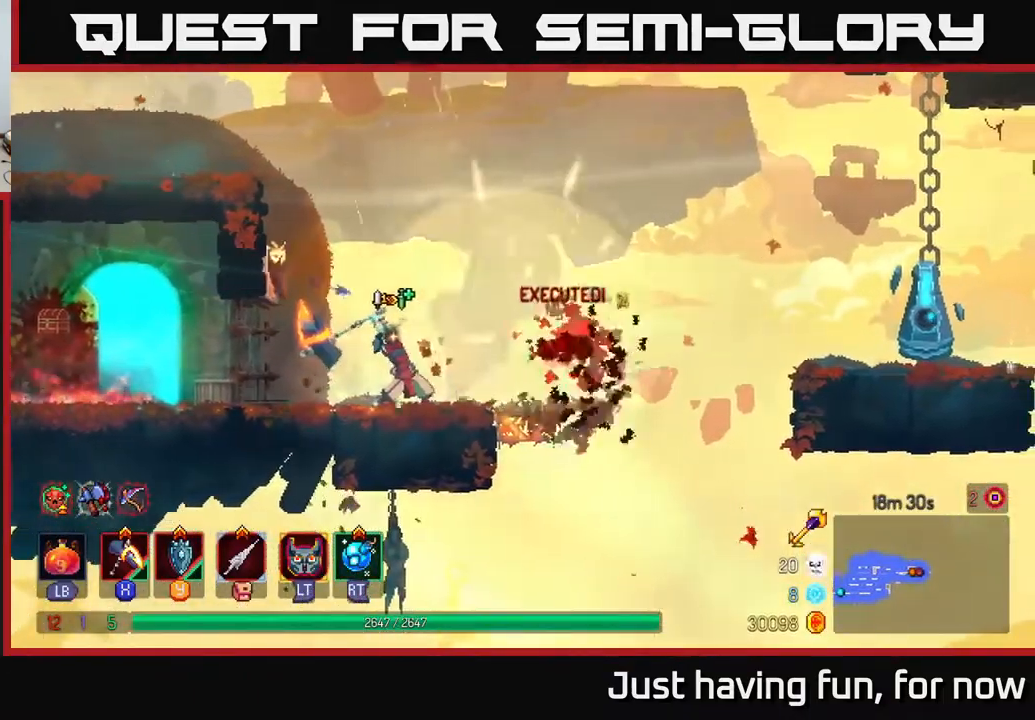
{"buttons": ["B"], "left_stick": "left", "right_stick": "center", "events": [[300, "left_stick", "left"], [433, "B", "down"]]}
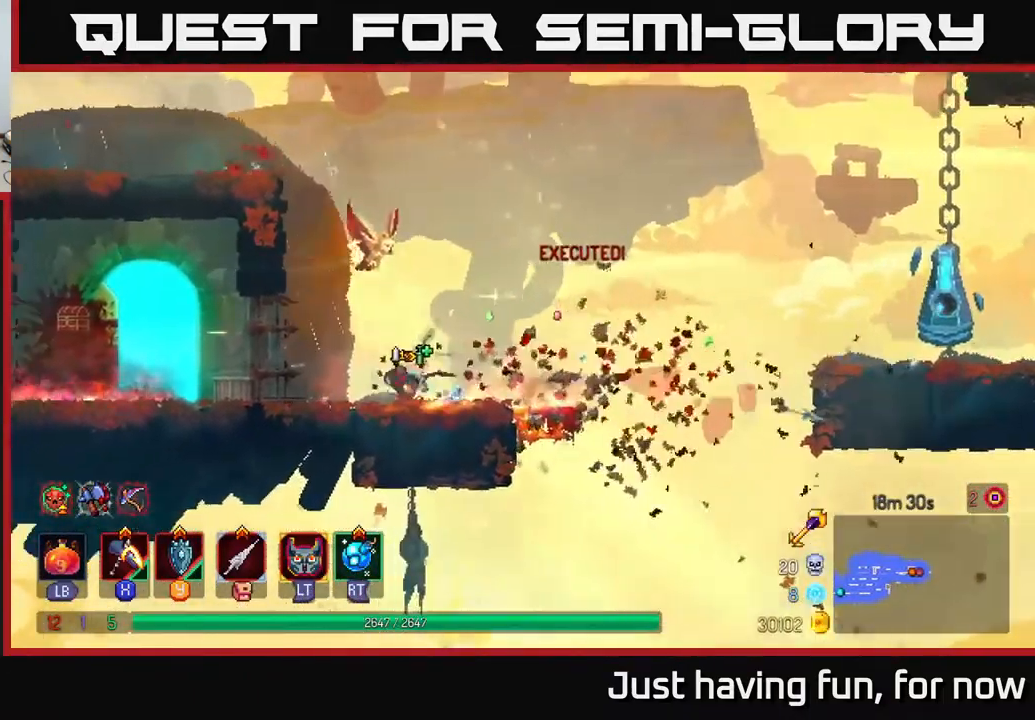
{"buttons": [], "left_stick": "up-left", "right_stick": "center", "events": [[33, "B", "up"], [467, "left_stick", "up-left"]]}
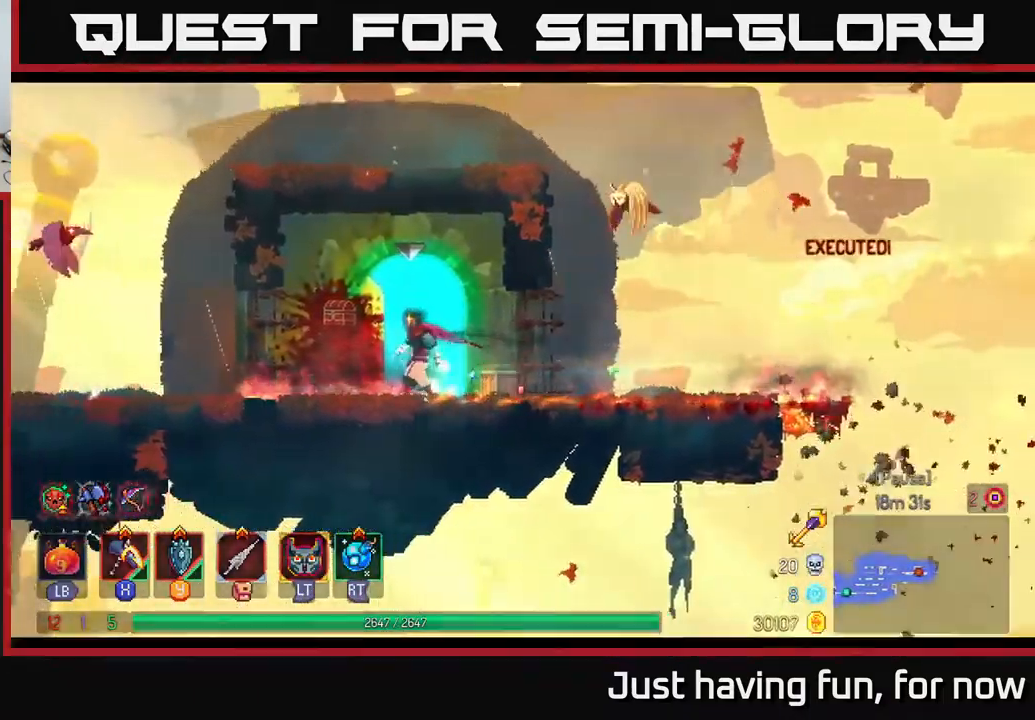
{"buttons": [], "left_stick": "center", "right_stick": "center", "events": [[133, "left_stick", "center"]]}